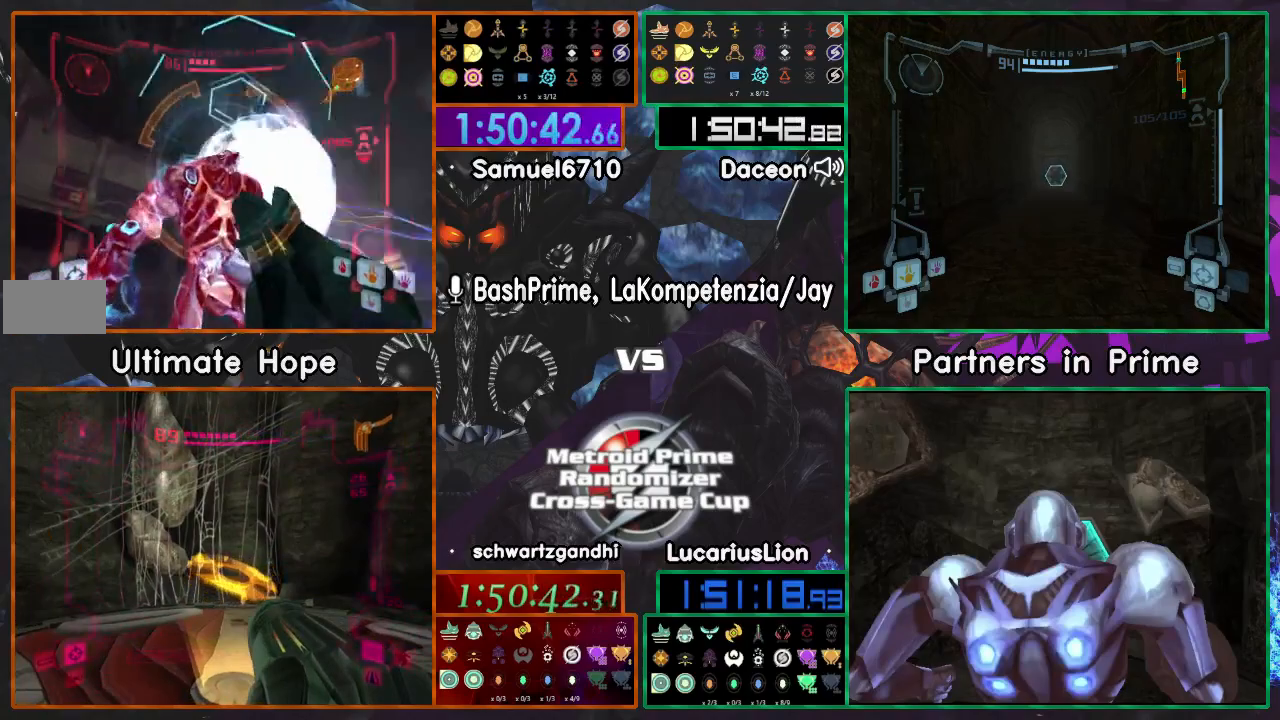
Gameplay with a controller (Nintendo layout); each line is a JSON object with the inputs held at the frame after it (dt_ms = milliseconds from this image to that frame). Not read: B L1 L3 R1 R3 START Y.
{"dt_ms": 500, "buttons": [], "left_stick": "left", "right_stick": "up"}
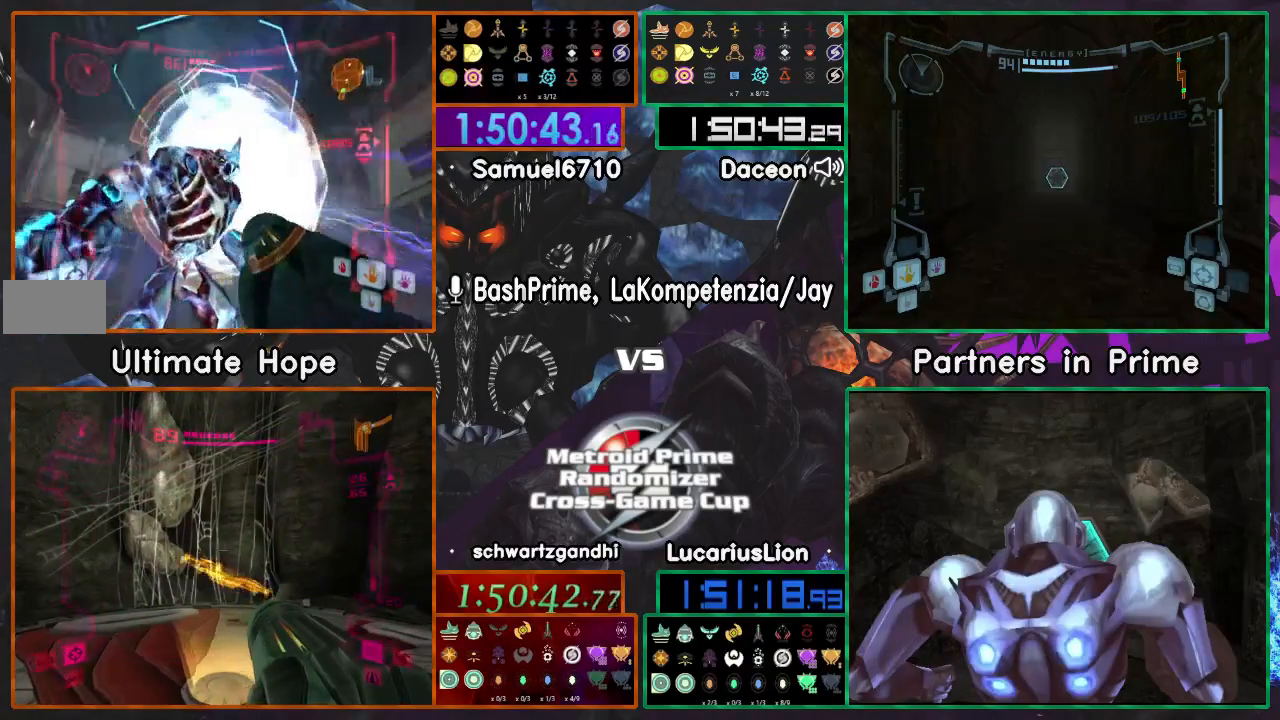
{"dt_ms": 1000, "buttons": [], "left_stick": "left", "right_stick": "up"}
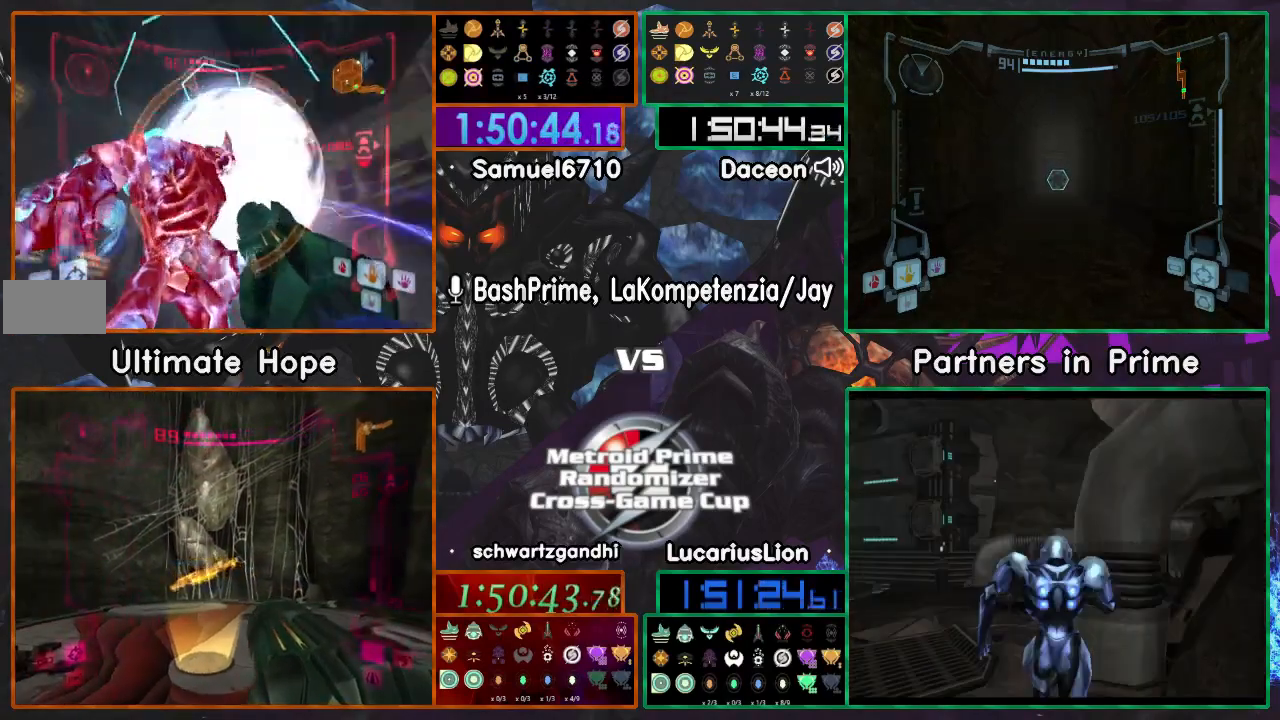
{"dt_ms": 500, "buttons": [], "left_stick": "left", "right_stick": "up"}
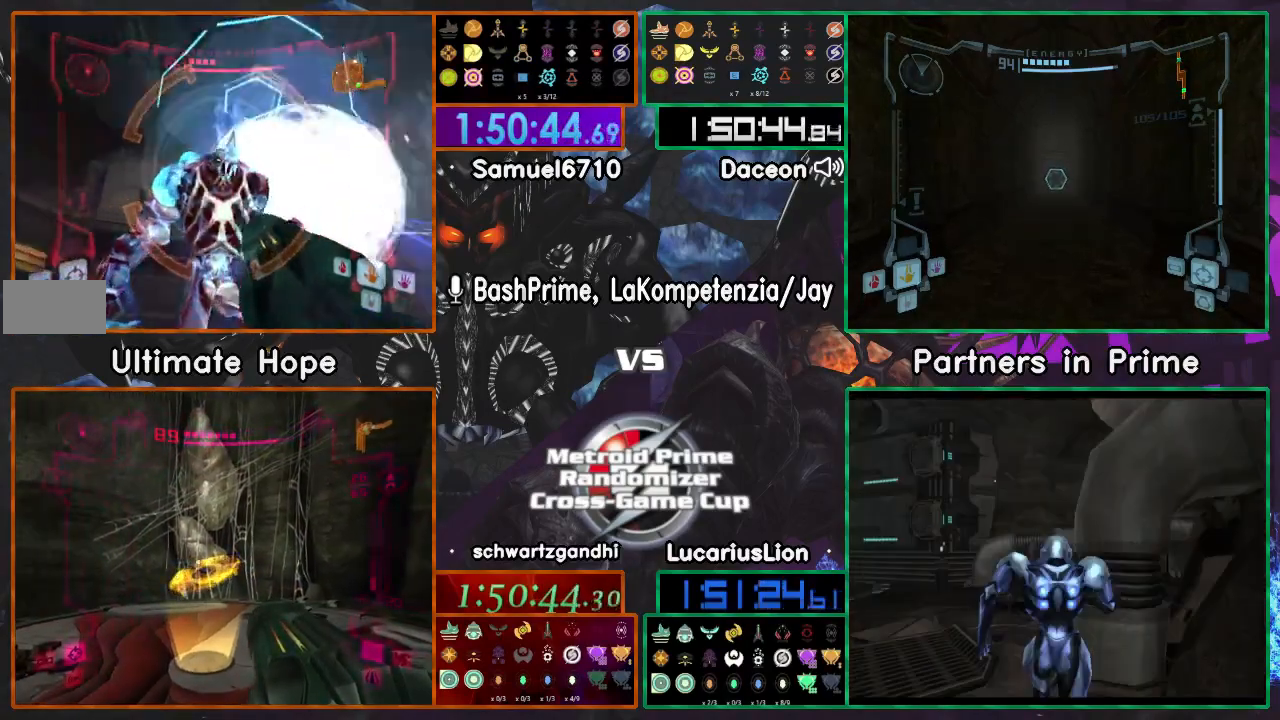
{"dt_ms": 500, "buttons": [], "left_stick": "left", "right_stick": "up"}